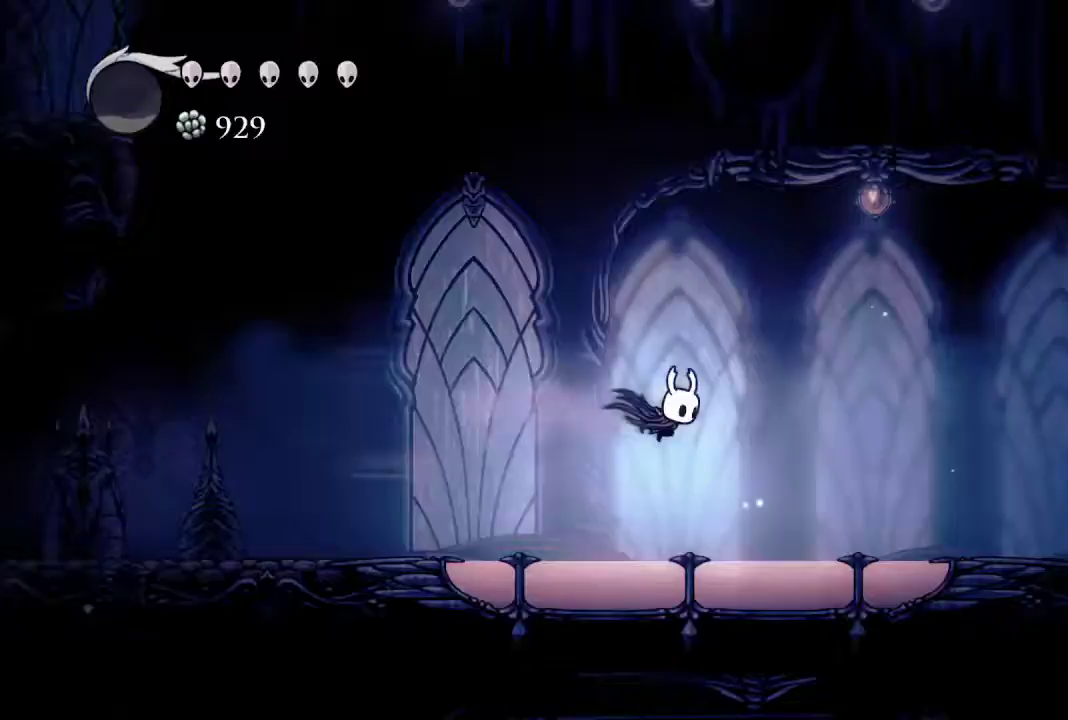
Gameplay with a controller (Xbox layout); each line is a JSON object with the inputs held at the frame after it. "events" lists button and stick changes between this image and that frame as [ms after this image, input, new state], when the widget could be followed in between. This document gives stick clicks only as held states, not as events. Not read: L1 L3 left_stick.
{"buttons": ["R2", "DPAD_RIGHT"], "right_stick": "center", "events": [[50, "R2", "up"], [367, "R2", "down"]]}
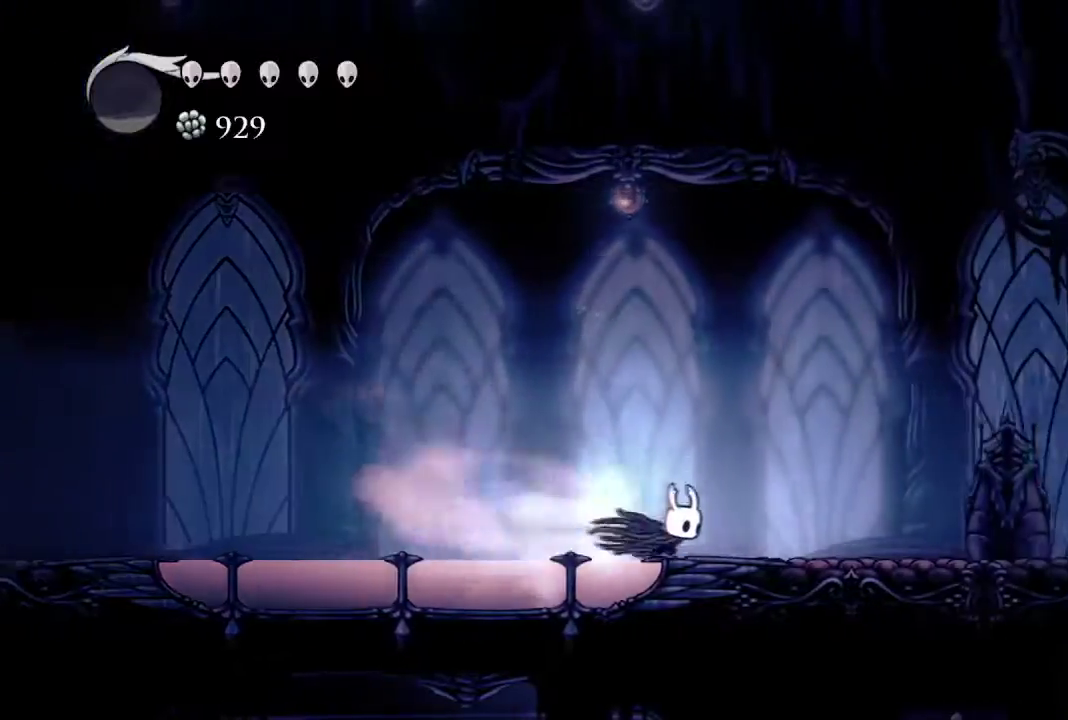
{"buttons": ["R2", "DPAD_RIGHT"], "right_stick": "center", "events": [[100, "R2", "up"], [483, "R2", "down"]]}
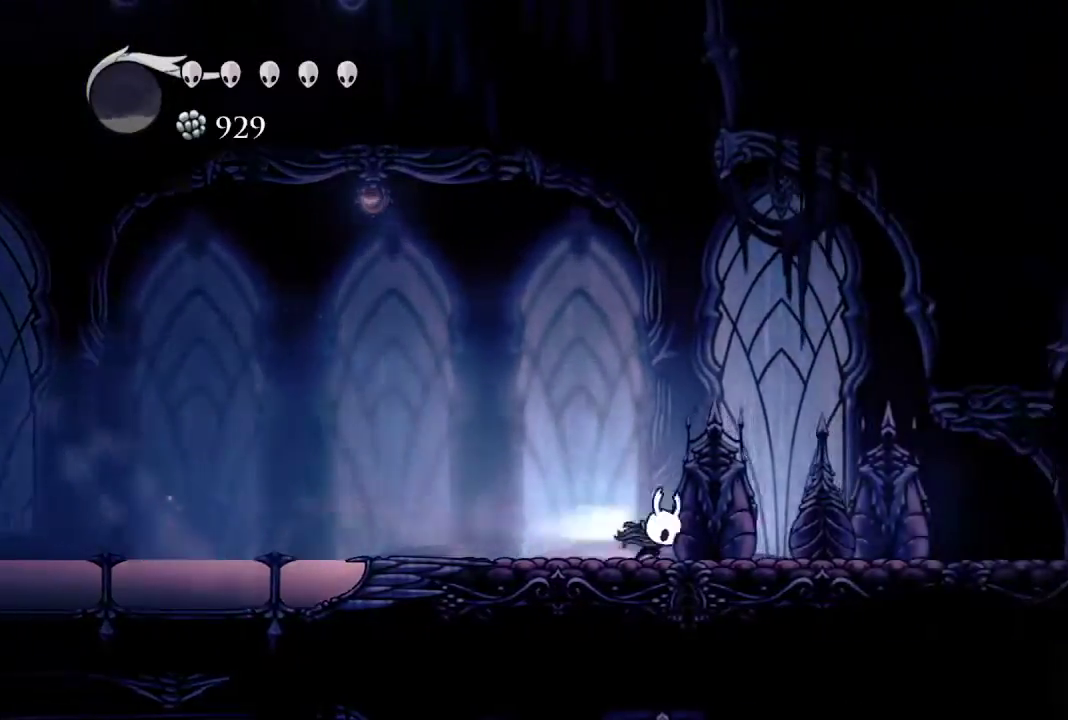
{"buttons": ["DPAD_RIGHT"], "right_stick": "center", "events": [[183, "R2", "up"]]}
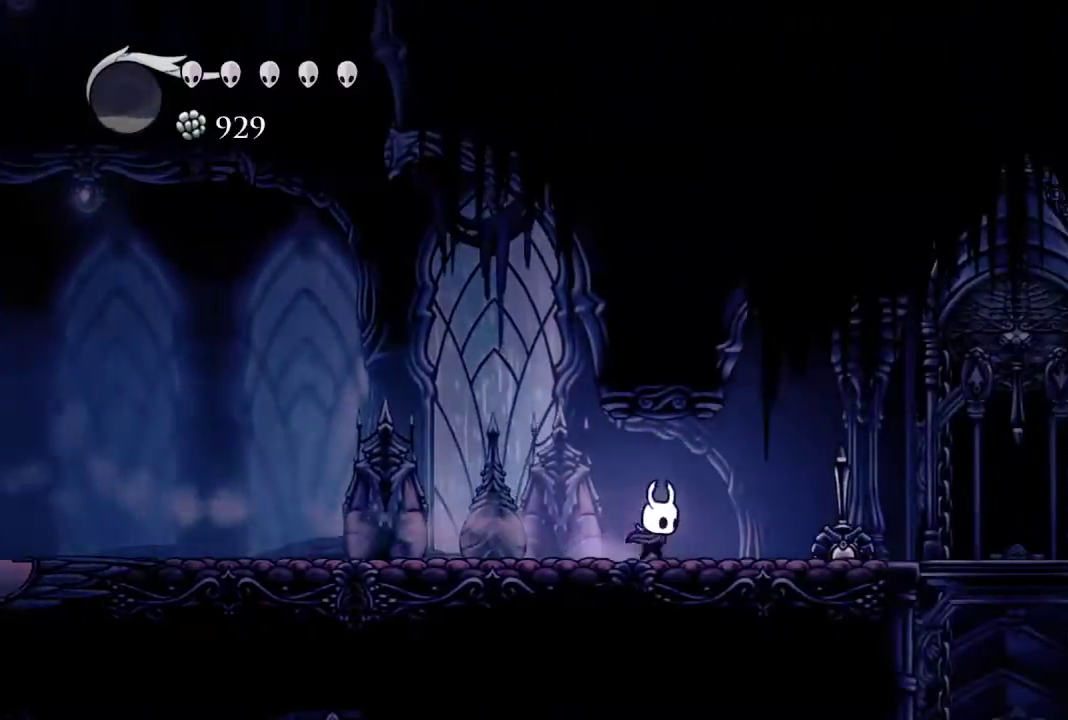
{"buttons": ["X", "DPAD_UP", "DPAD_RIGHT"], "right_stick": "center", "events": [[67, "R2", "down"], [117, "DPAD_UP", "down"], [217, "R2", "up"], [450, "X", "down"]]}
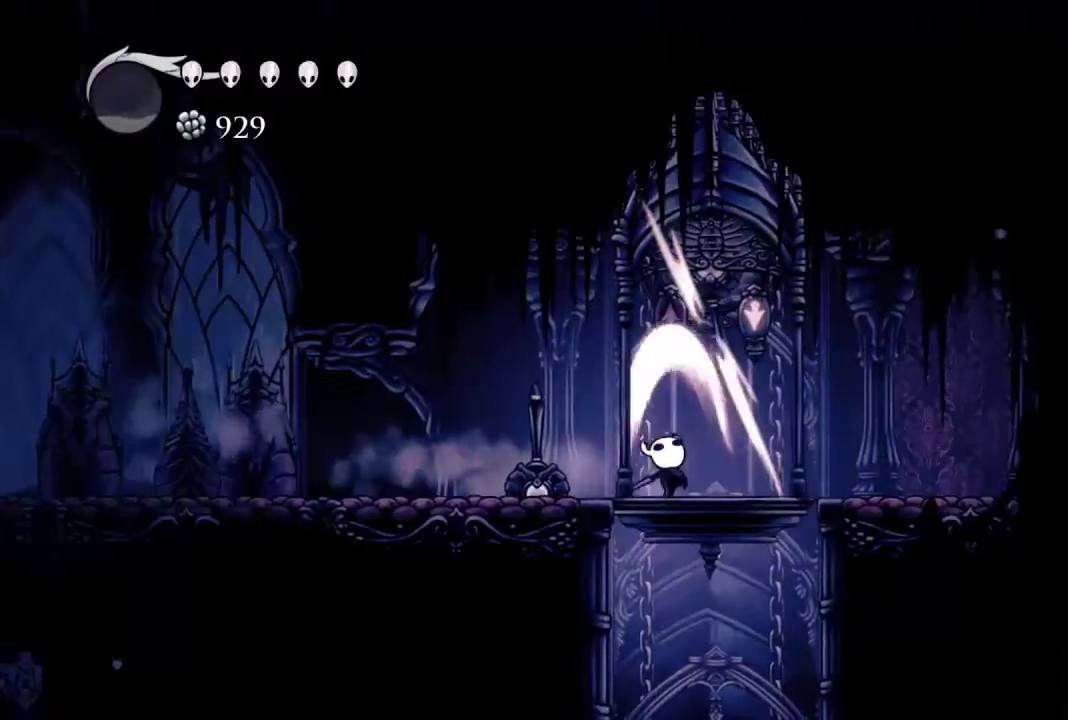
{"buttons": ["DPAD_RIGHT"], "right_stick": "center", "events": [[67, "X", "up"], [100, "DPAD_RIGHT", "up"], [100, "DPAD_UP", "up"], [283, "DPAD_RIGHT", "down"]]}
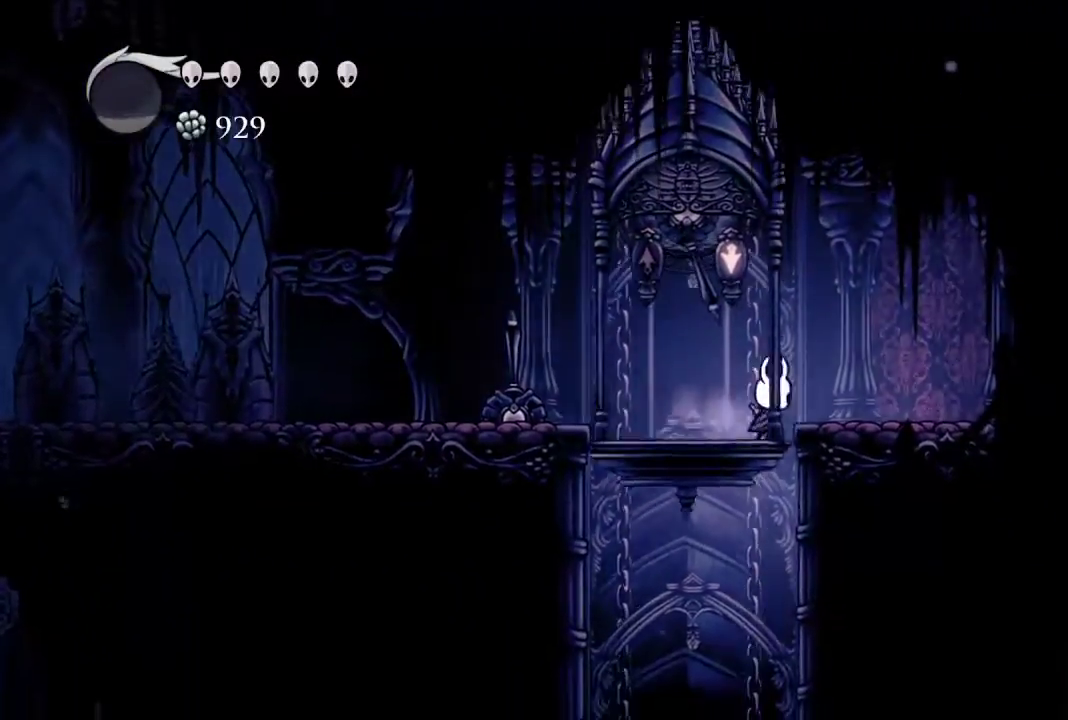
{"buttons": ["L2"], "right_stick": "center", "events": [[450, "DPAD_RIGHT", "up"], [467, "L2", "down"]]}
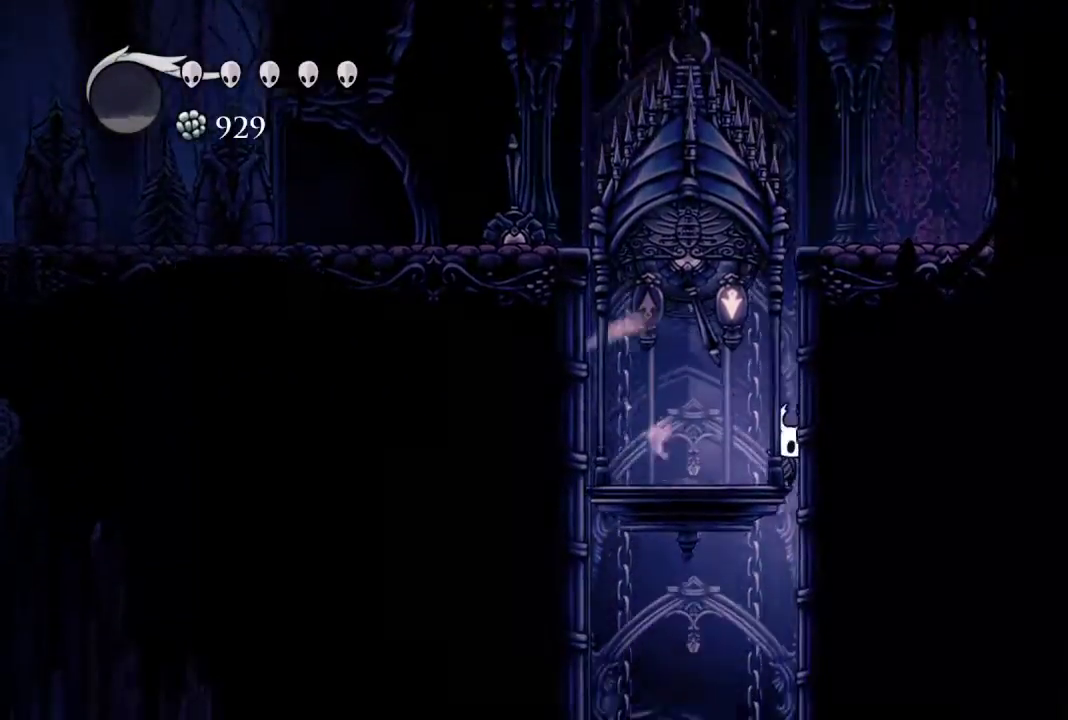
{"buttons": ["L2"], "right_stick": "center", "events": []}